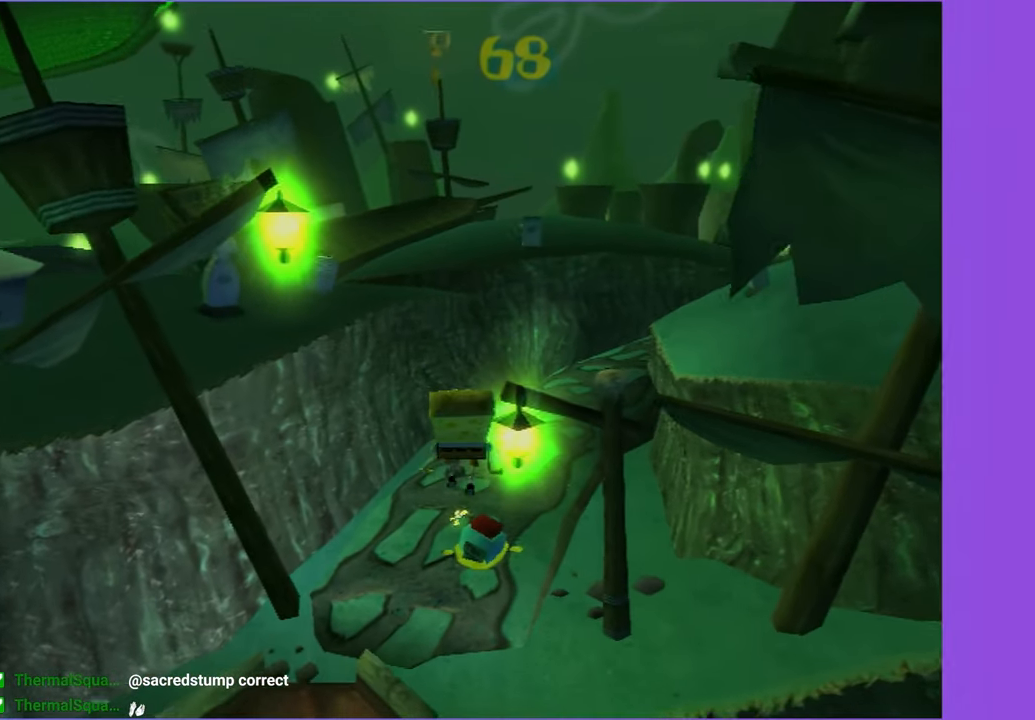
Gameplay with a controller (Xbox layout); each line is a JSON object with the inputs held at the frame after it. "button_events" lists button changes between this image and that frame as [ms after this image, input, new state], when the widget could be followed in between (sticks are given only as held states). Not read: L3 R3.
{"buttons": ["B"], "left_stick": "up", "right_stick": "center", "button_events": [[500, "B", "down"]]}
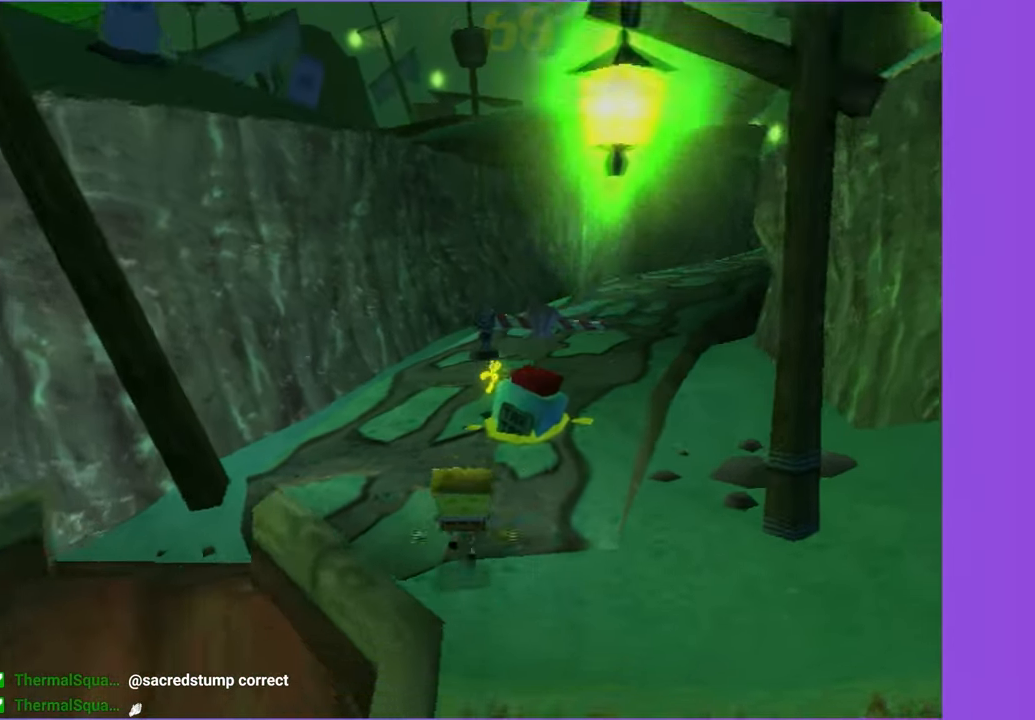
{"buttons": ["R2"], "left_stick": "up-right", "right_stick": "center", "button_events": [[67, "R2", "down"], [84, "B", "up"], [200, "R2", "up"], [267, "R2", "down"], [384, "R2", "up"], [434, "R2", "down"]]}
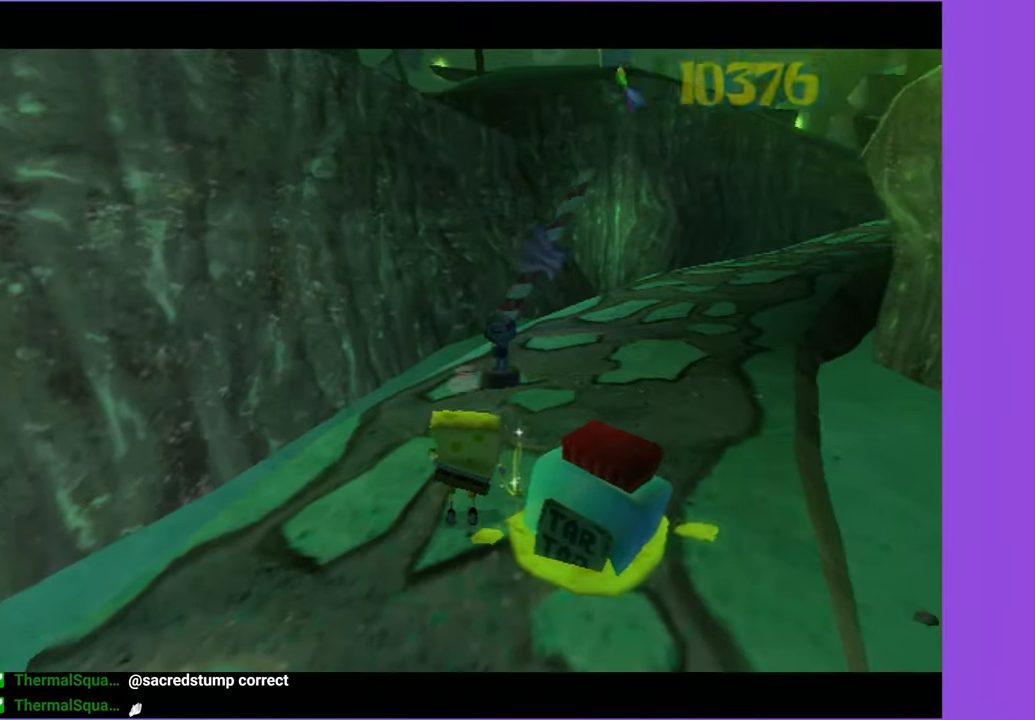
{"buttons": [], "left_stick": "up", "right_stick": "center", "button_events": [[50, "R2", "up"]]}
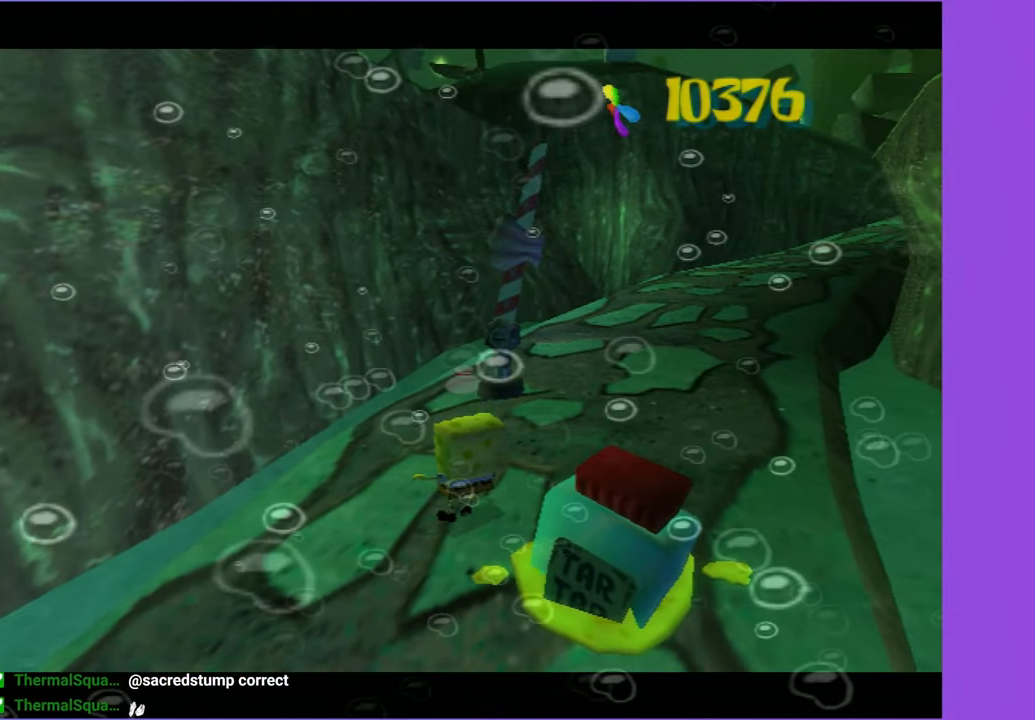
{"buttons": [], "left_stick": "up", "right_stick": "center", "button_events": []}
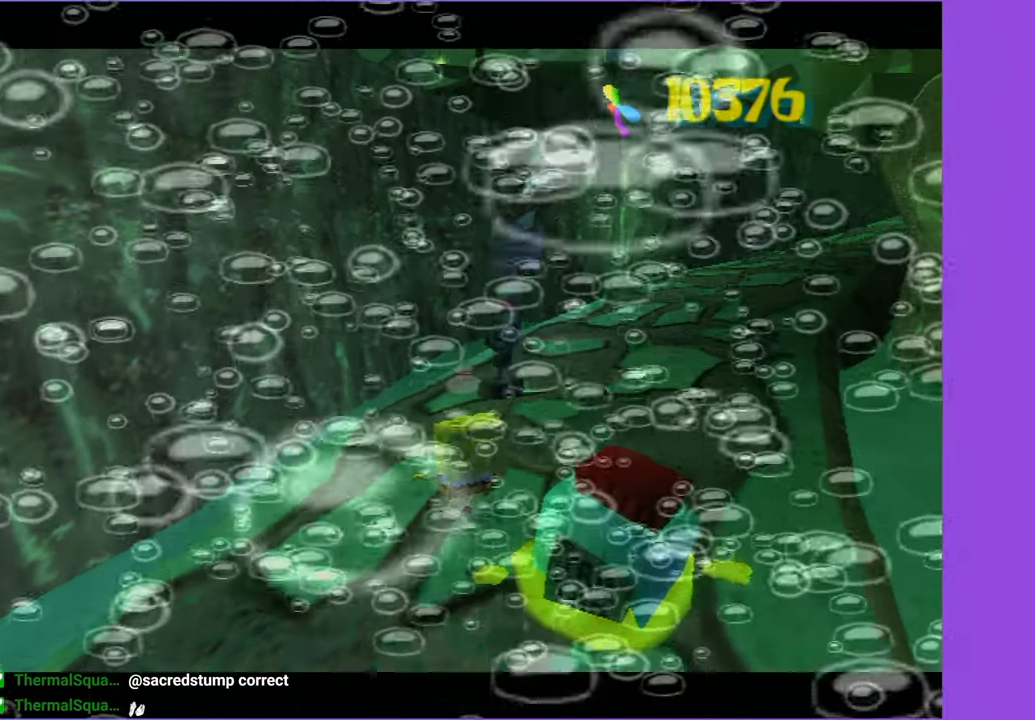
{"buttons": [], "left_stick": "up", "right_stick": "center", "button_events": [[300, "A", "down"], [400, "A", "up"]]}
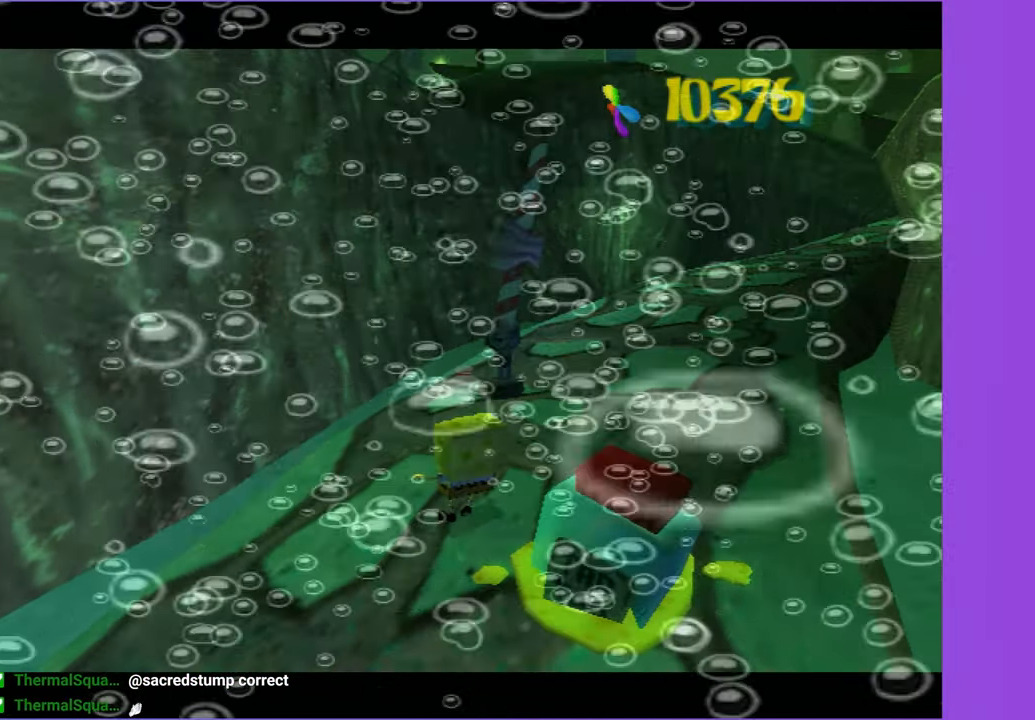
{"buttons": [], "left_stick": "up", "right_stick": "center", "button_events": [[200, "A", "down"], [283, "A", "up"], [400, "A", "down"], [483, "A", "up"]]}
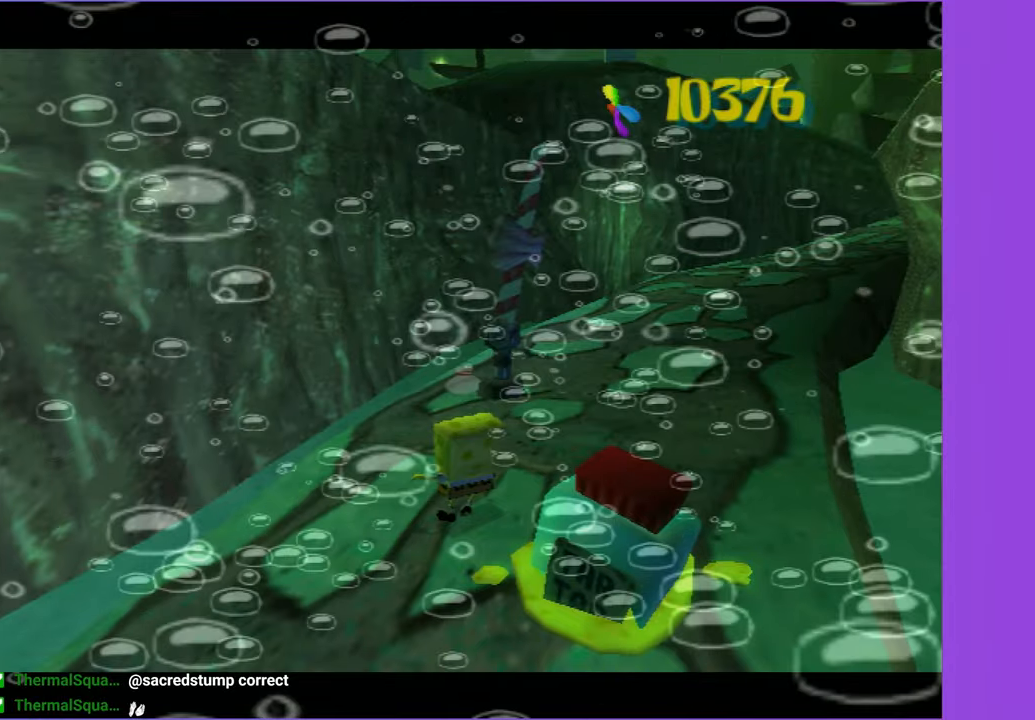
{"buttons": ["B"], "left_stick": "up", "right_stick": "center", "button_events": [[66, "A", "down"], [150, "A", "up"], [250, "B", "down"], [350, "B", "up"], [450, "B", "down"]]}
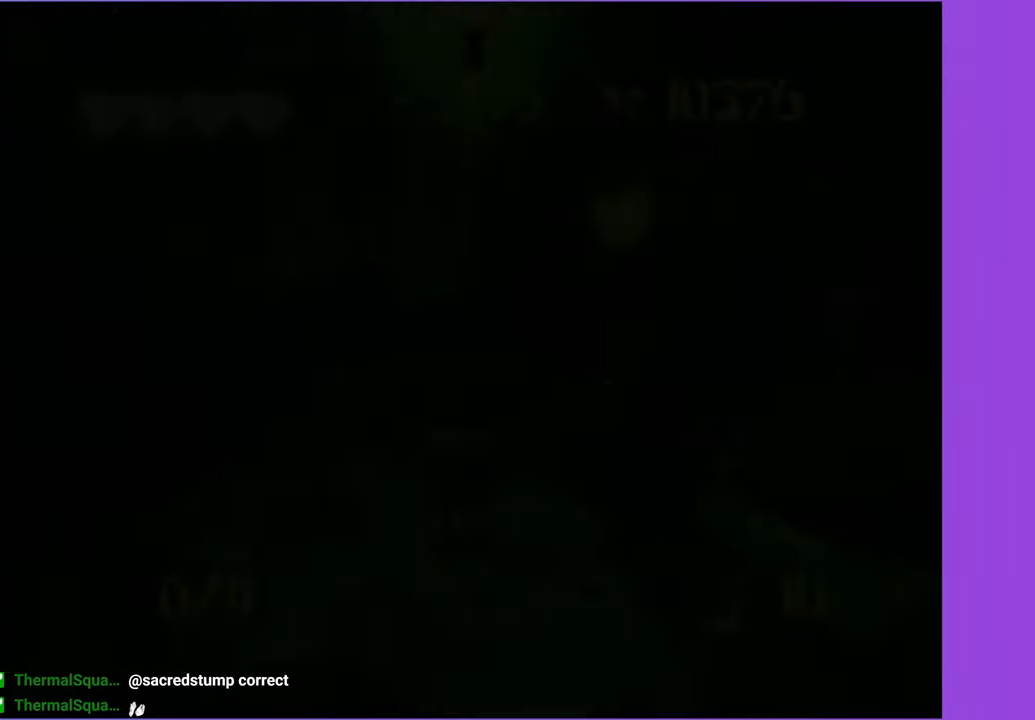
{"buttons": [], "left_stick": "up", "right_stick": "center", "button_events": [[16, "B", "up"], [133, "B", "down"], [200, "B", "up"], [400, "B", "down"], [483, "B", "up"]]}
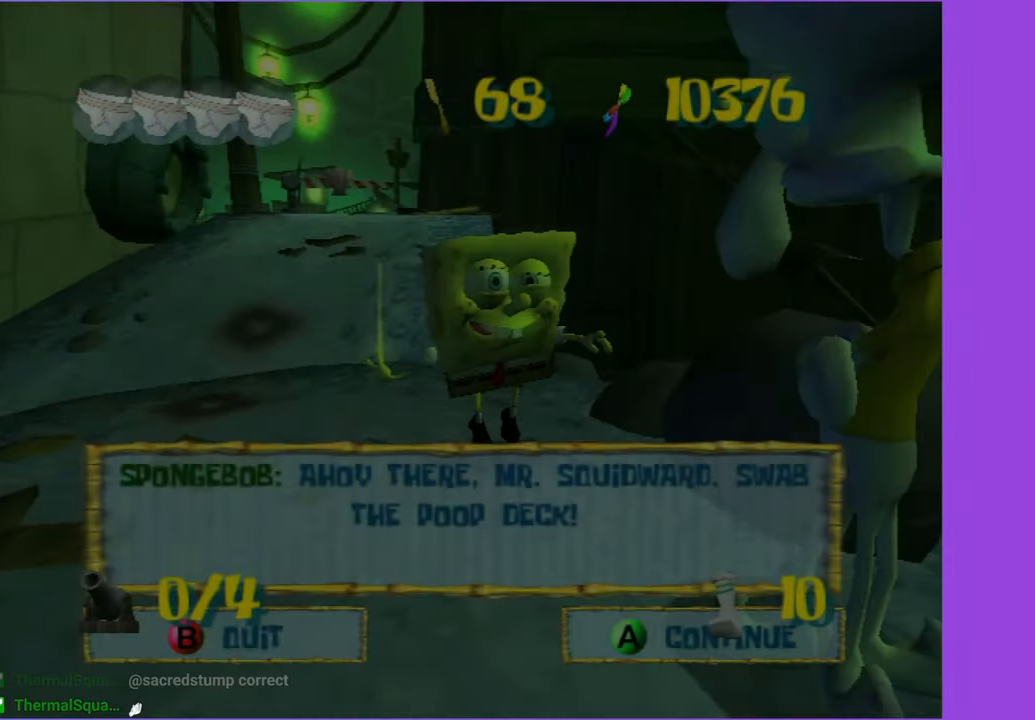
{"buttons": [], "left_stick": "up", "right_stick": "center", "button_events": []}
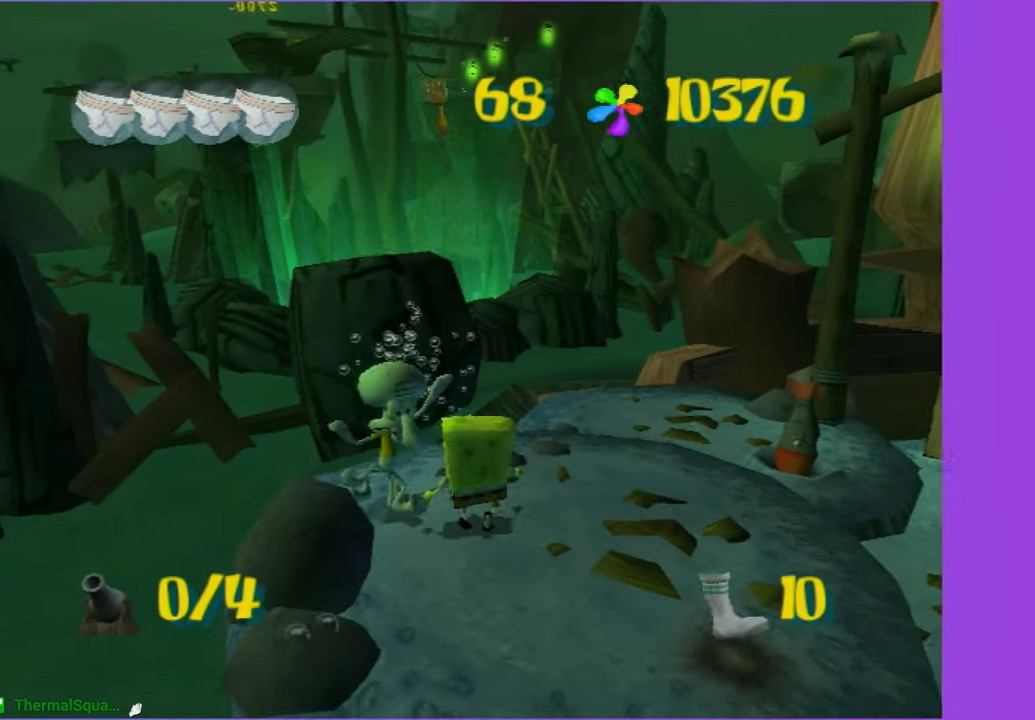
{"buttons": [], "left_stick": "up-left", "right_stick": "center", "button_events": [[83, "A", "down"], [250, "A", "up"]]}
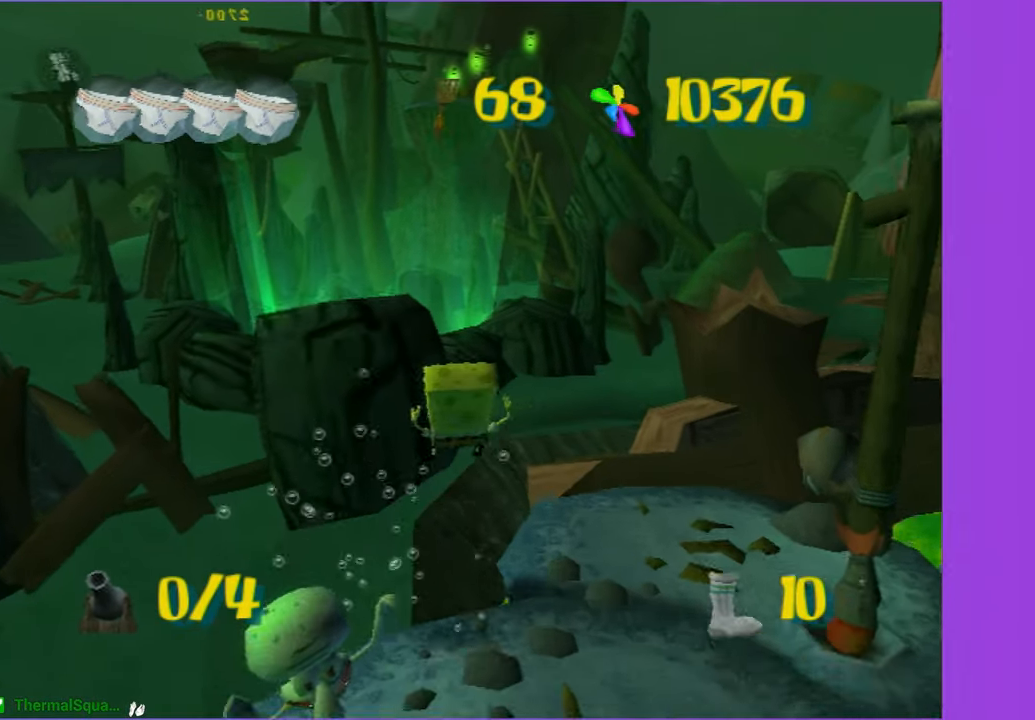
{"buttons": [], "left_stick": "up", "right_stick": "center", "button_events": [[216, "A", "down"], [383, "A", "up"]]}
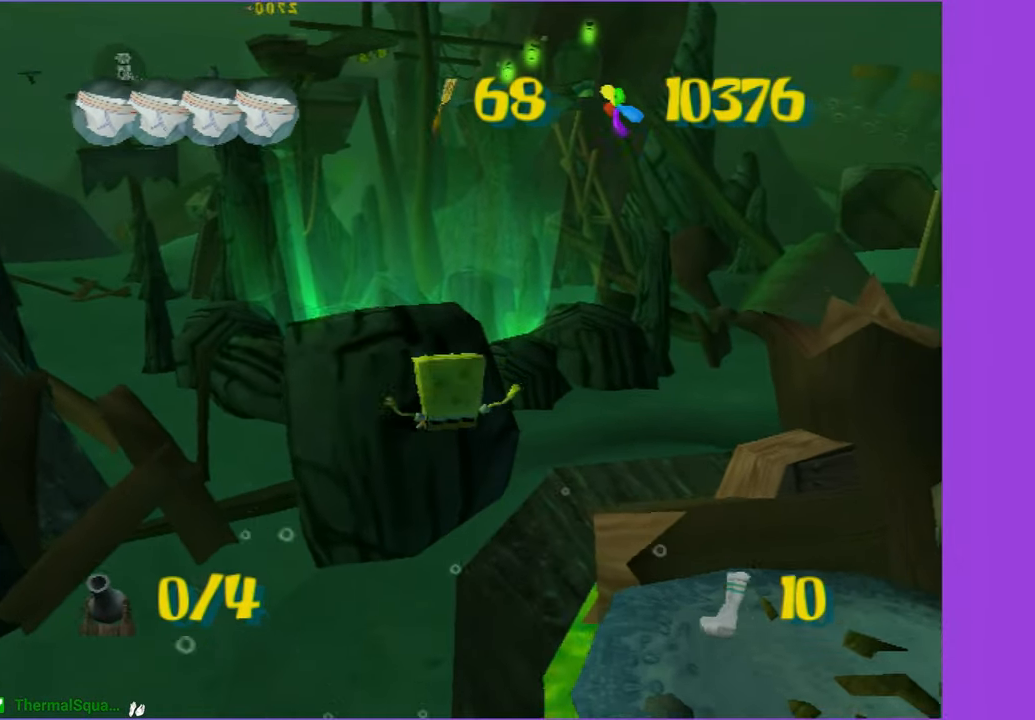
{"buttons": [], "left_stick": "up", "right_stick": "center", "button_events": []}
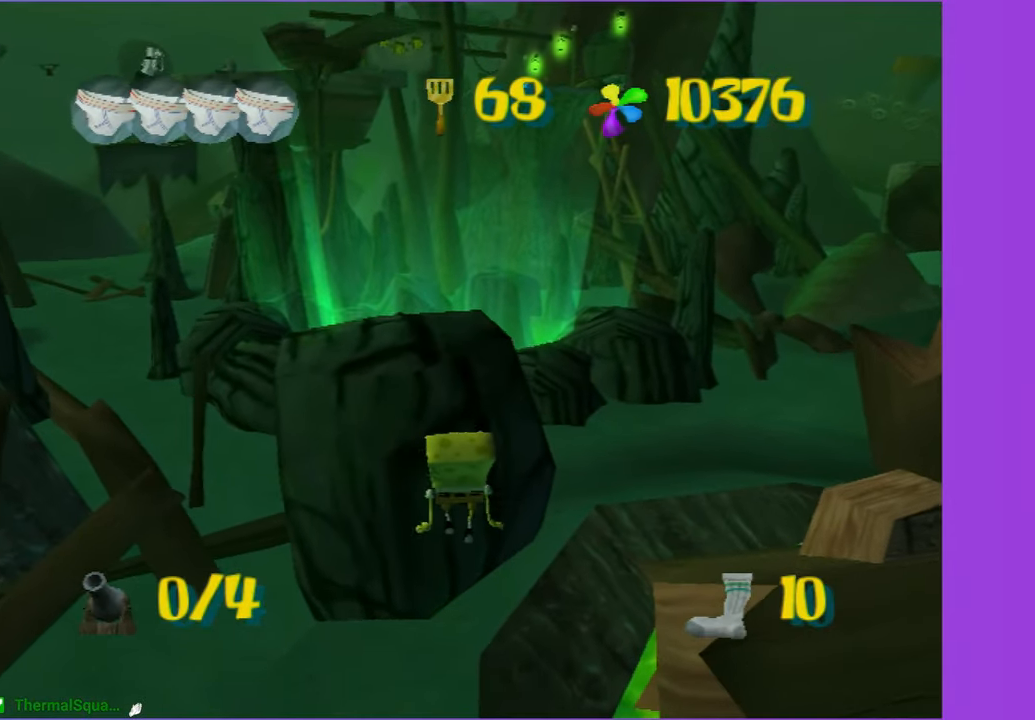
{"buttons": [], "left_stick": "up", "right_stick": "center", "button_events": [[283, "A", "down"], [366, "A", "up"]]}
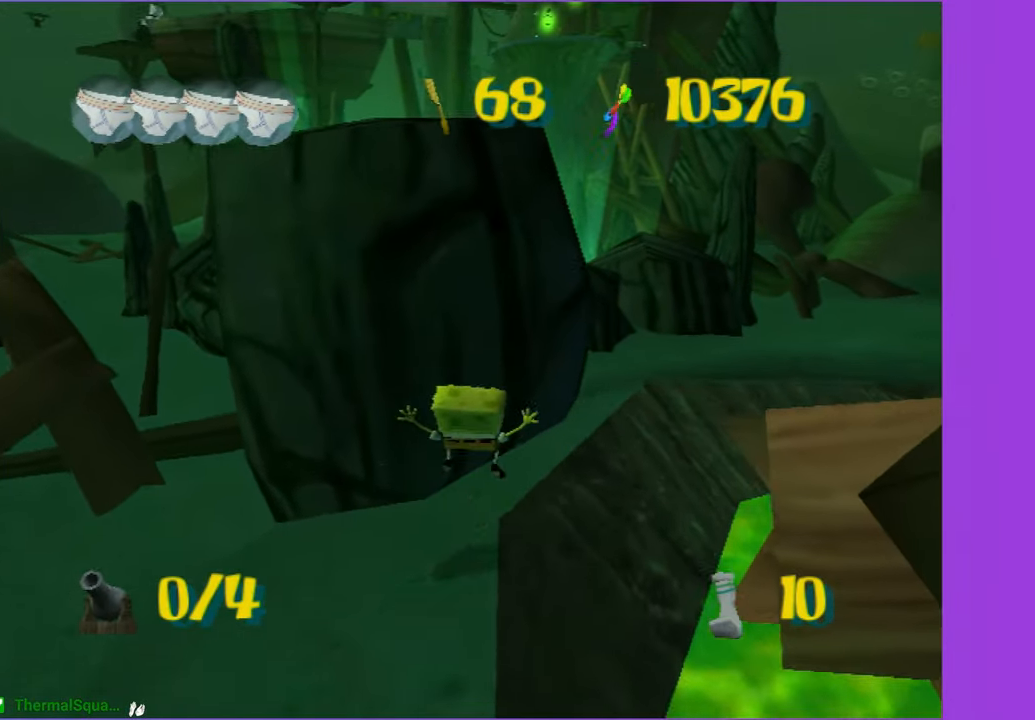
{"buttons": [], "left_stick": "up", "right_stick": "center", "button_events": []}
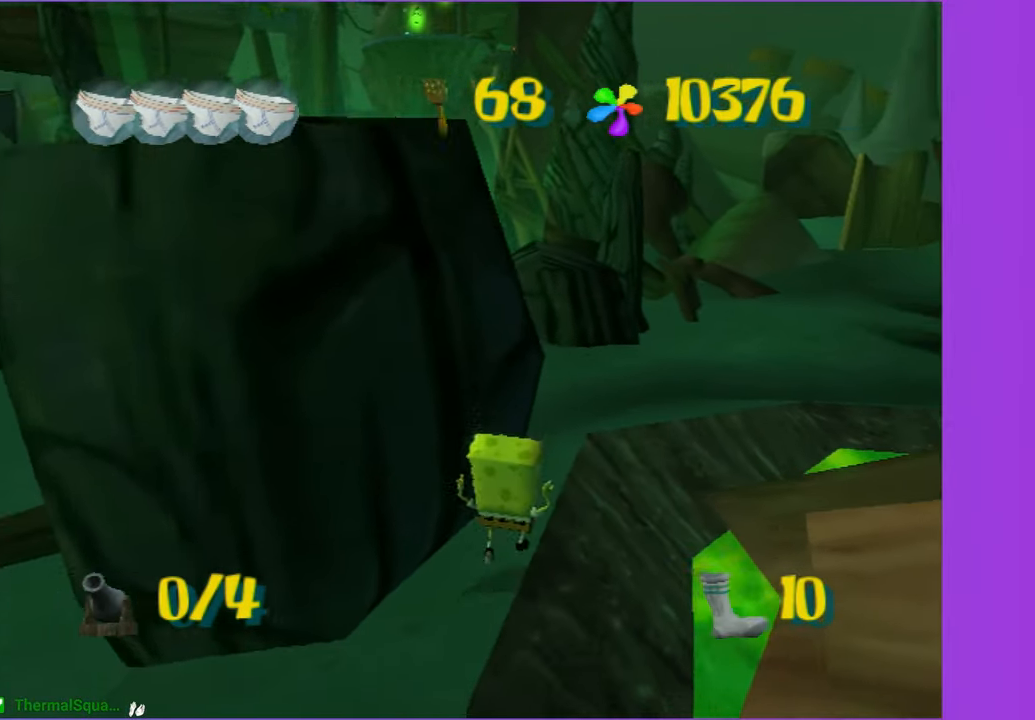
{"buttons": [], "left_stick": "up", "right_stick": "center", "button_events": [[116, "A", "down"], [200, "A", "up"]]}
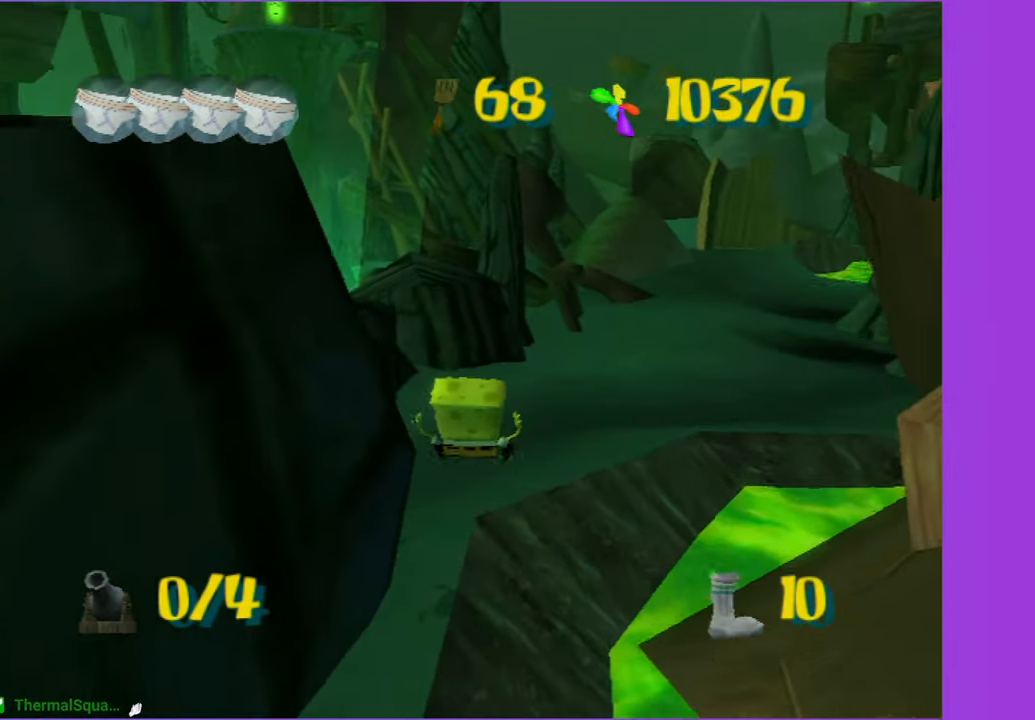
{"buttons": [], "left_stick": "up", "right_stick": "center", "button_events": []}
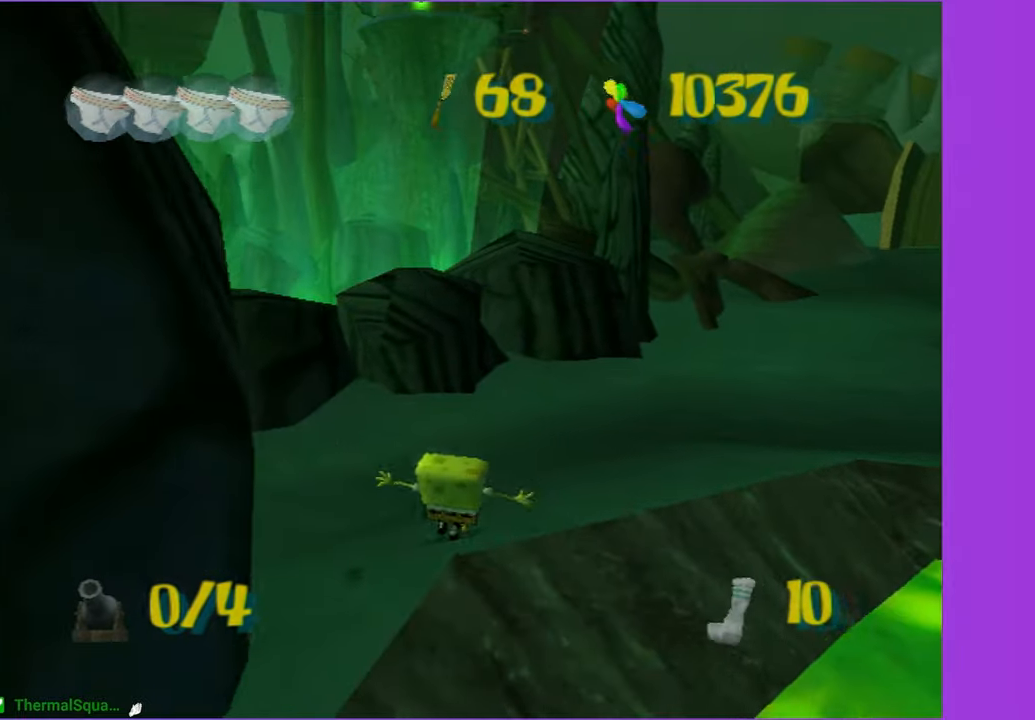
{"buttons": [], "left_stick": "up", "right_stick": "center", "button_events": []}
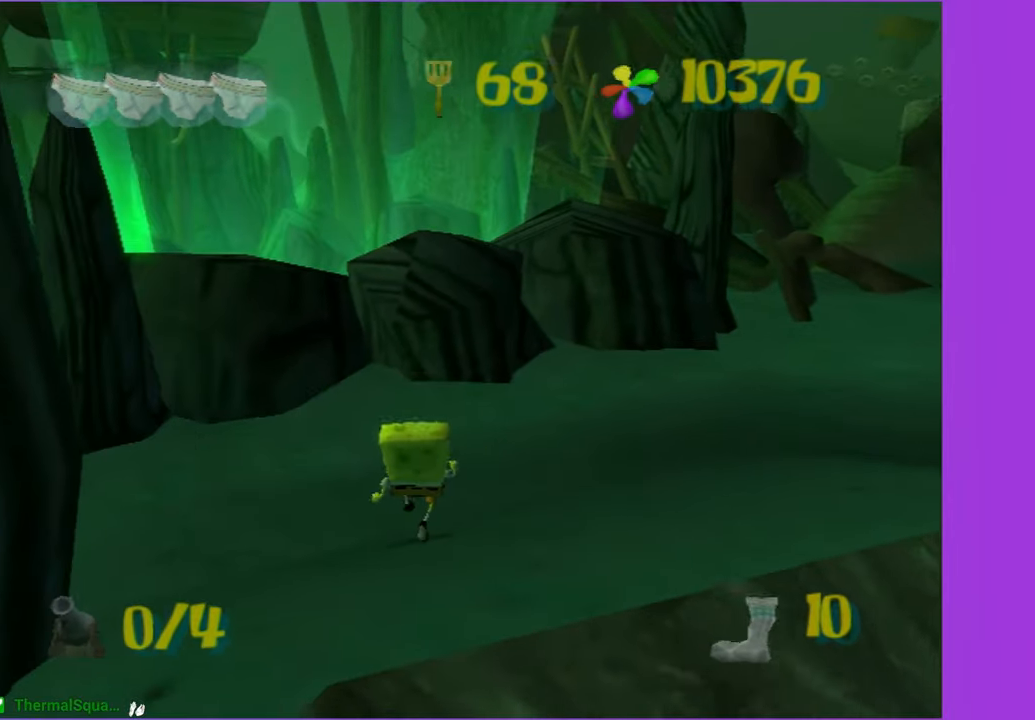
{"buttons": [], "left_stick": "up", "right_stick": "center", "button_events": []}
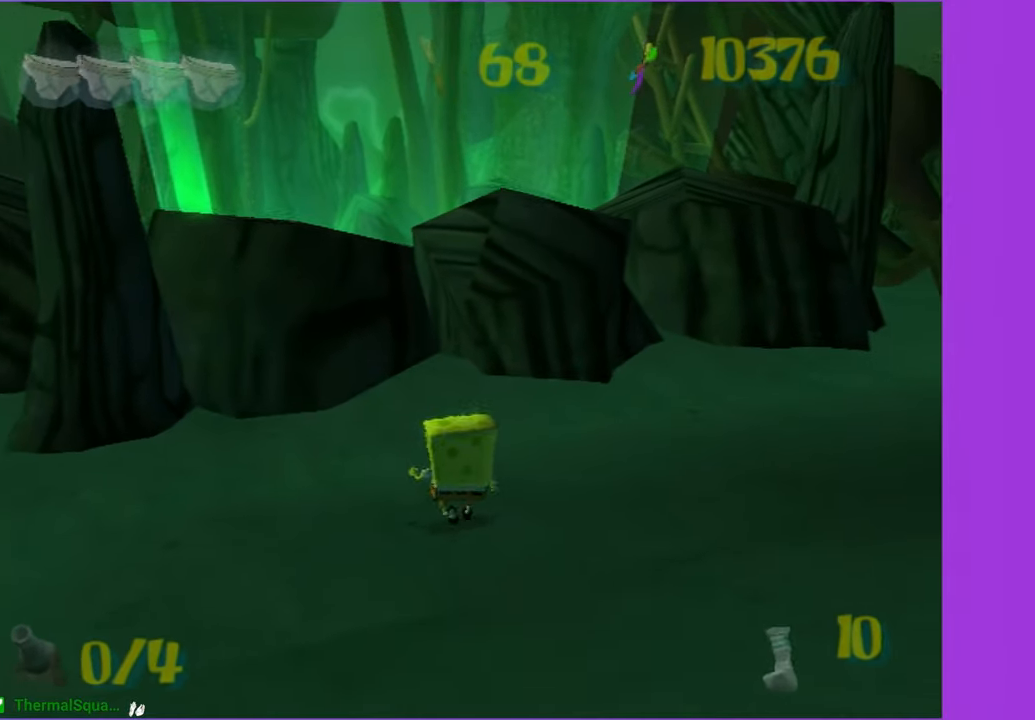
{"buttons": ["A"], "left_stick": "up", "right_stick": "center", "button_events": [[417, "A", "down"]]}
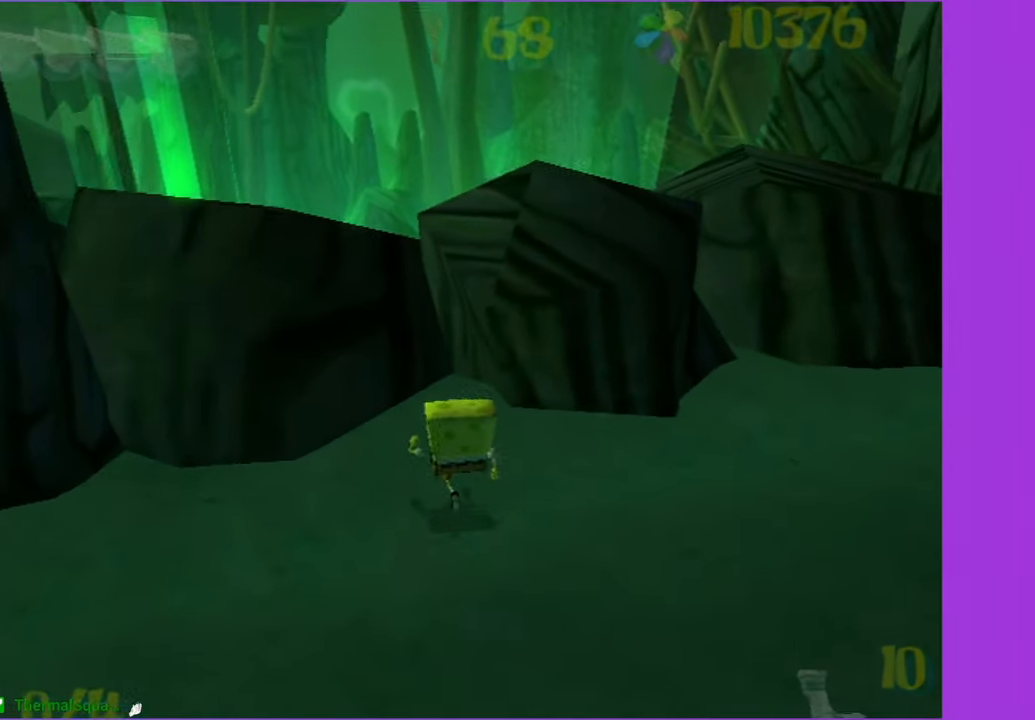
{"buttons": [], "left_stick": "up-left", "right_stick": "center", "button_events": [[67, "A", "up"], [233, "A", "down"], [450, "A", "up"]]}
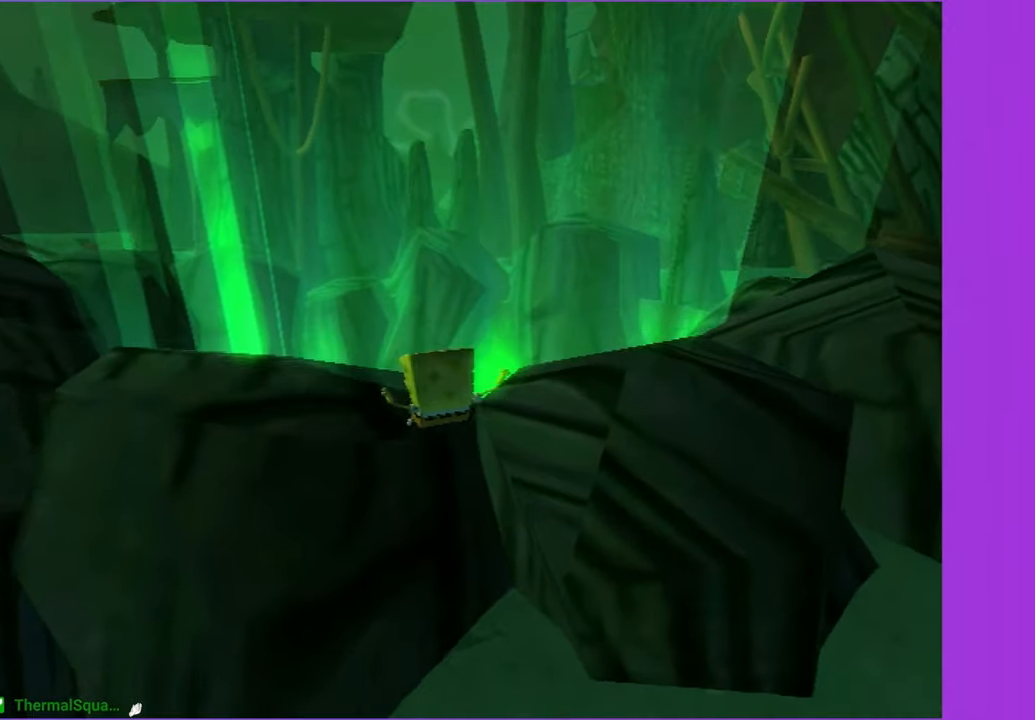
{"buttons": [], "left_stick": "up-left", "right_stick": "center", "button_events": []}
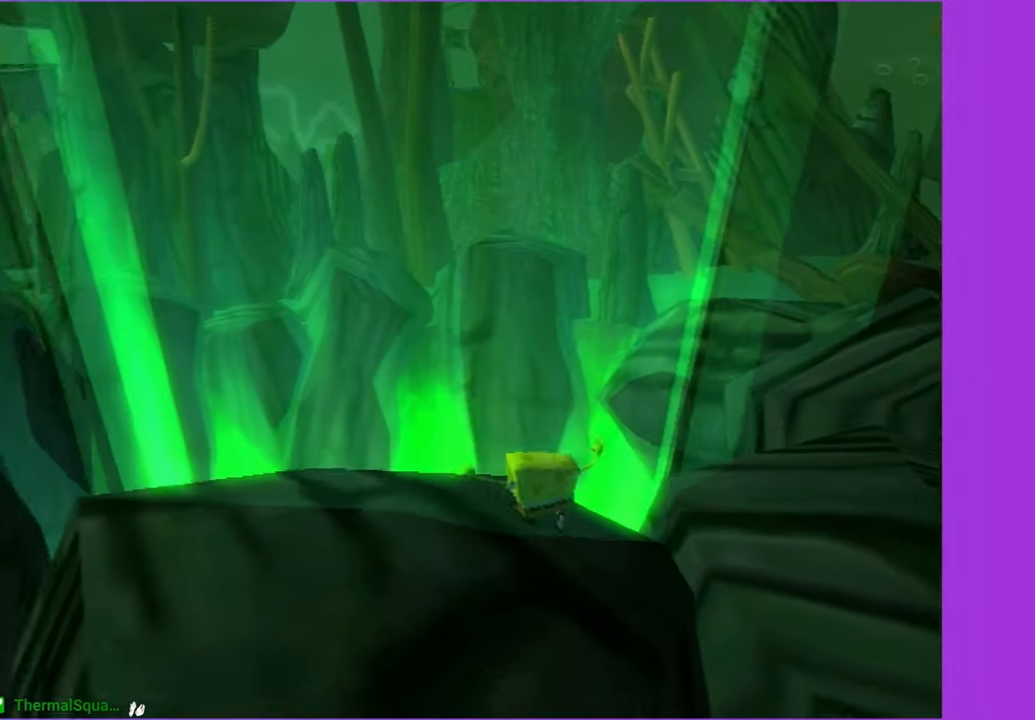
{"buttons": ["A"], "left_stick": "up", "right_stick": "center", "button_events": [[500, "A", "down"]]}
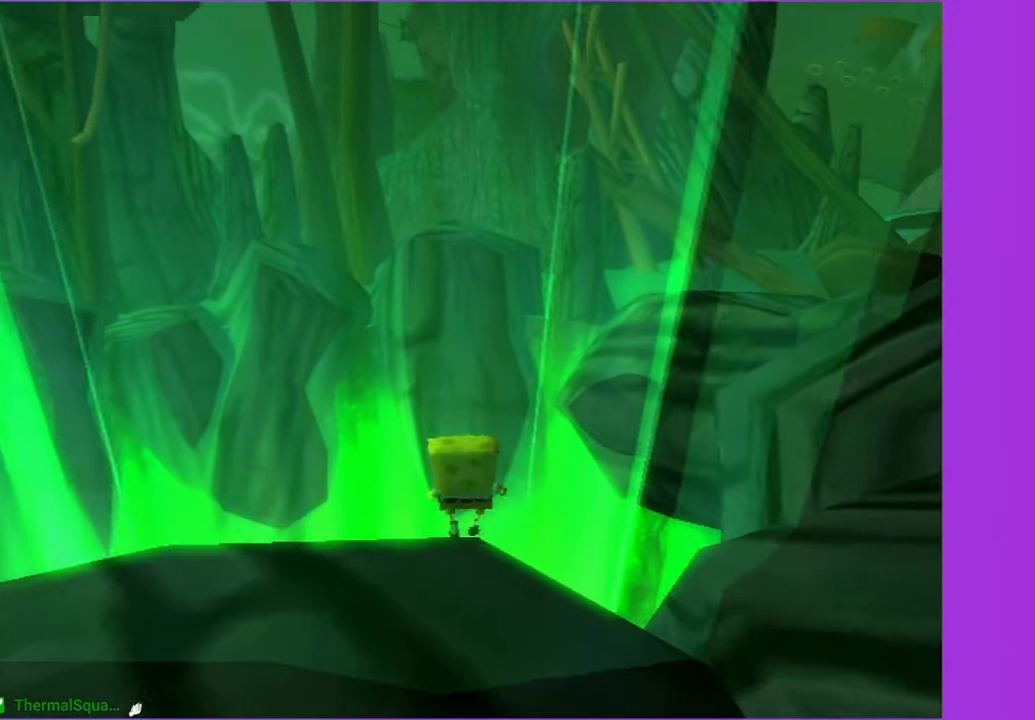
{"buttons": ["A"], "left_stick": "up", "right_stick": "center", "button_events": []}
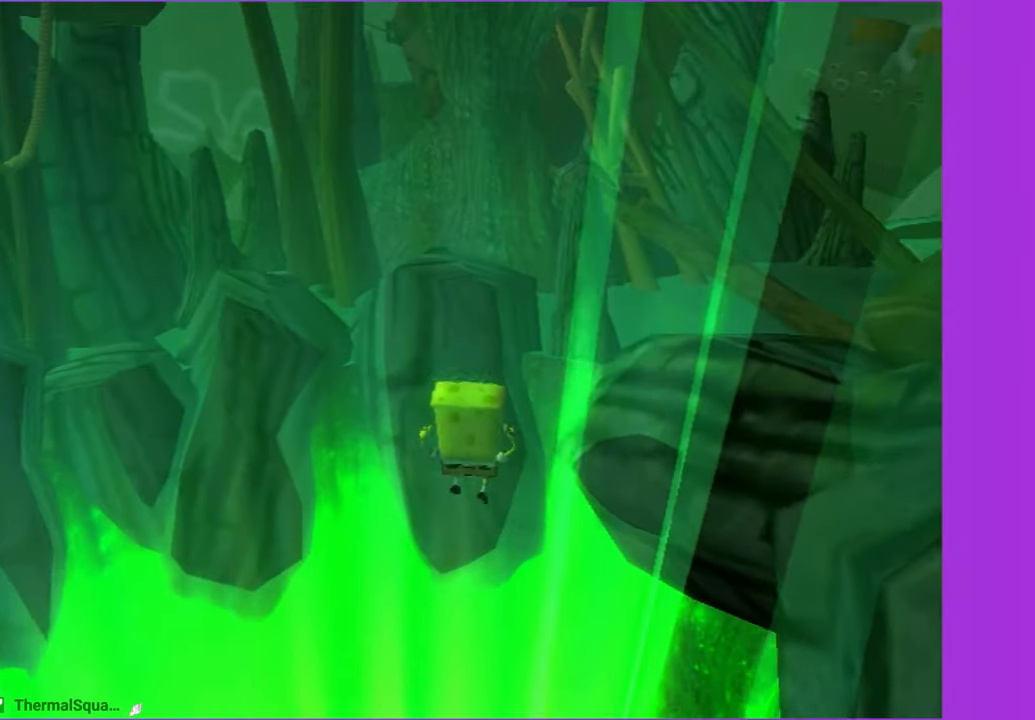
{"buttons": [], "left_stick": "up", "right_stick": "up", "button_events": [[117, "A", "up"]]}
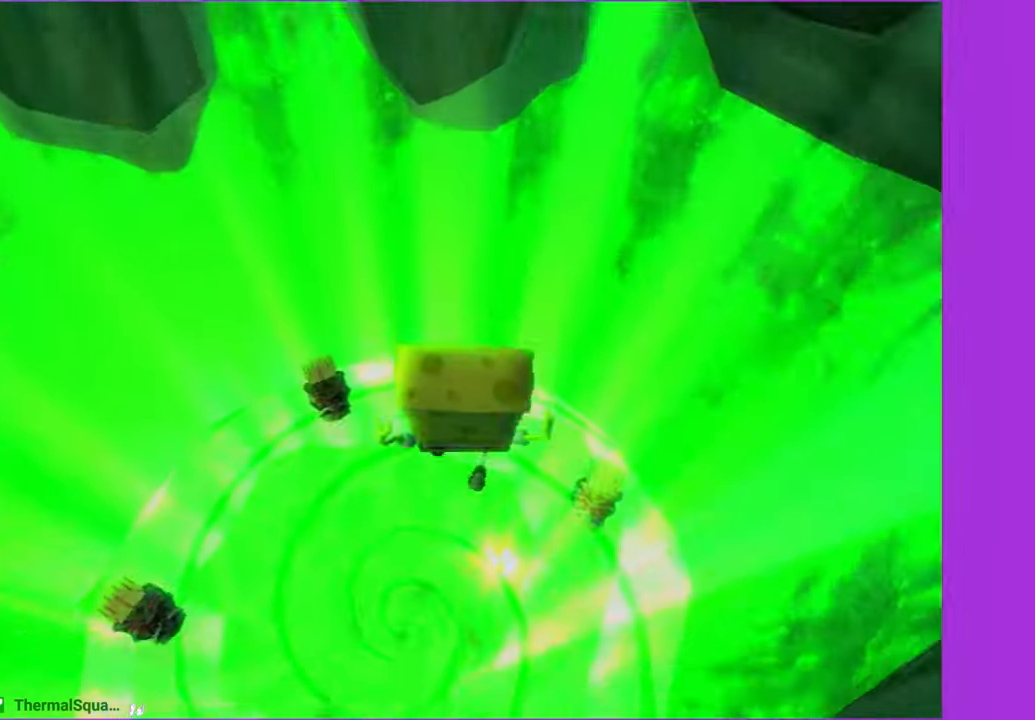
{"buttons": [], "left_stick": "up-right", "right_stick": "up", "button_events": []}
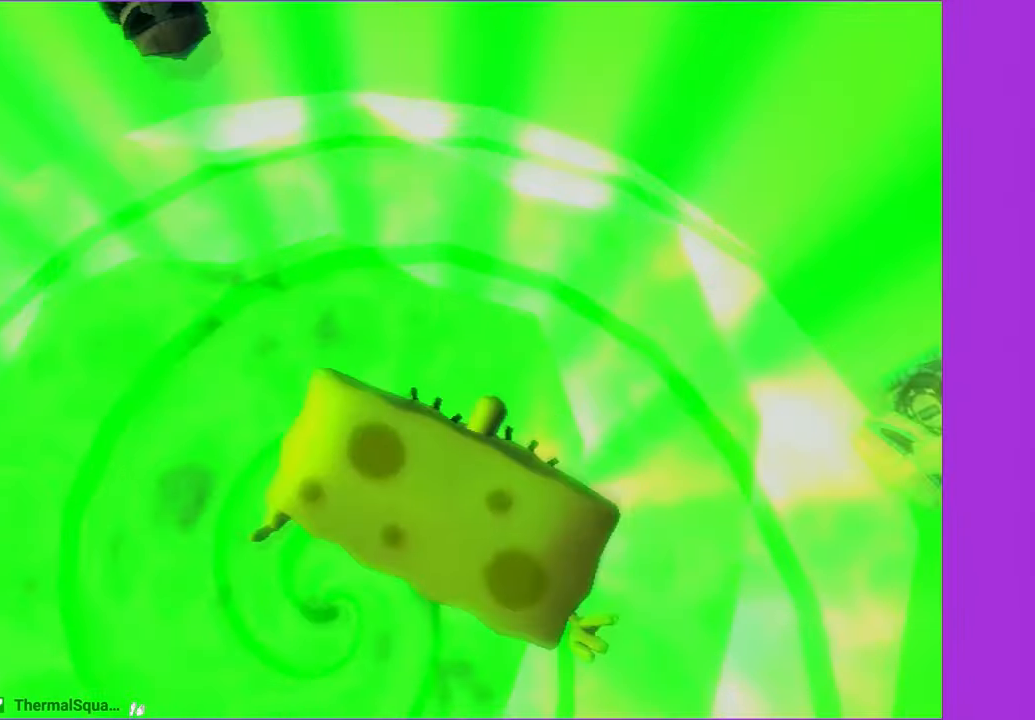
{"buttons": [], "left_stick": "center", "right_stick": "center", "button_events": []}